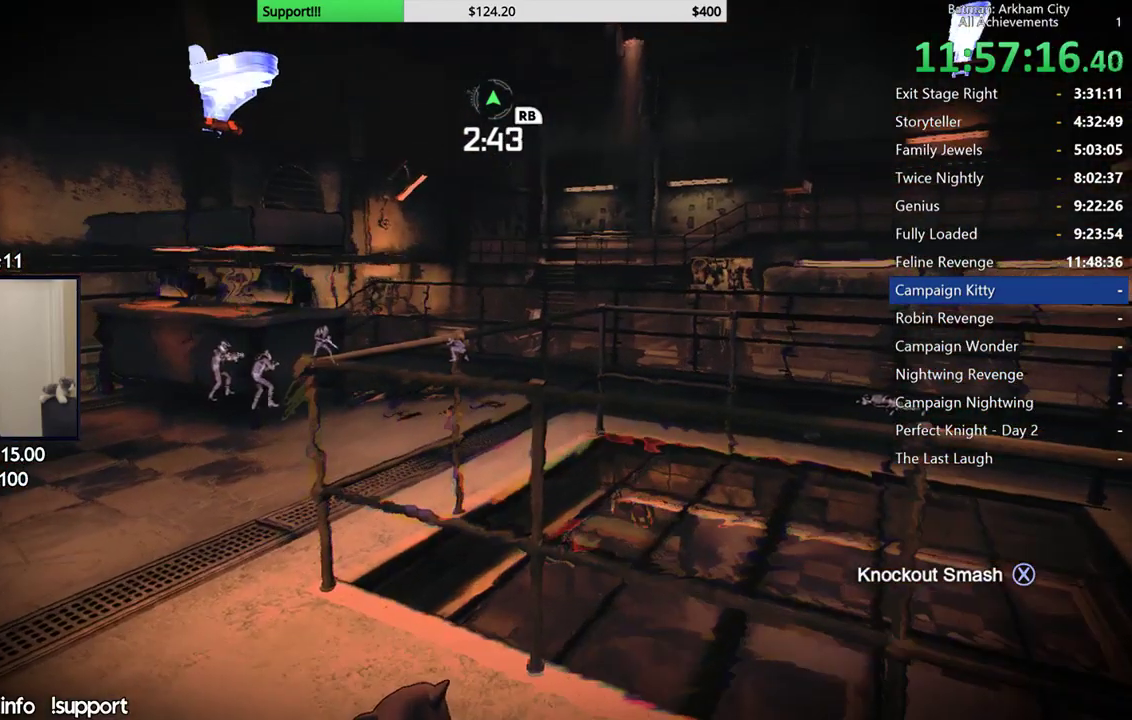
Gameplay with a controller (Xbox layout); each line is a JSON object with the inputs held at the frame after it. "events" lists button and stick changes between this image and that frame as [ms after this image, input, new state], when the widget could be followed in between. Not read: L2 R2.
{"buttons": [], "left_stick": "center", "right_stick": "center", "events": [[217, "right_stick", "up-right"], [400, "right_stick", "center"]]}
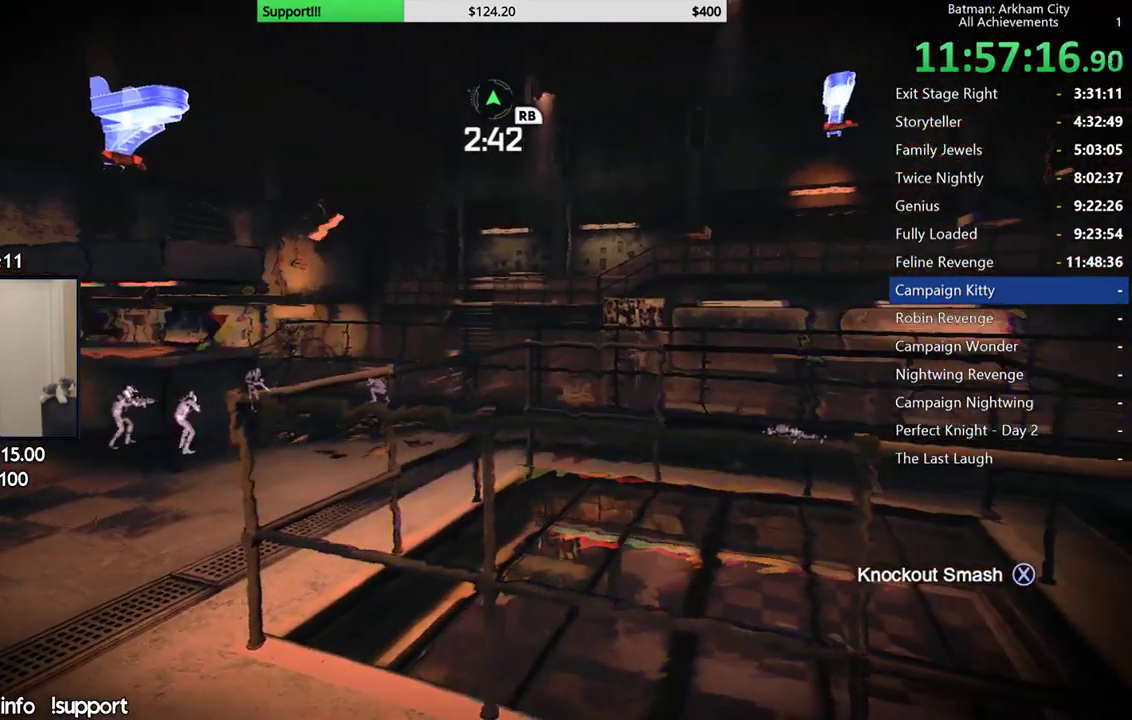
{"buttons": [], "left_stick": "center", "right_stick": "up-right", "events": [[100, "right_stick", "up-right"], [300, "right_stick", "center"], [450, "right_stick", "up-right"]]}
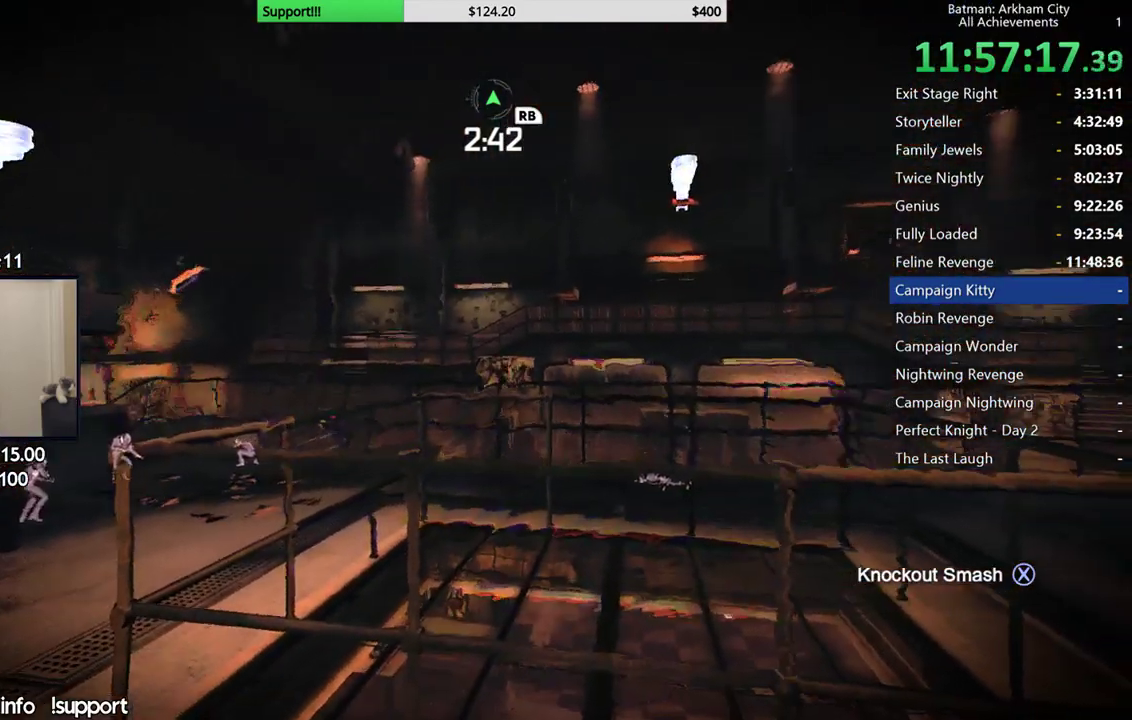
{"buttons": [], "left_stick": "center", "right_stick": "up-right", "events": [[183, "right_stick", "up"], [250, "right_stick", "center"], [400, "right_stick", "up-right"]]}
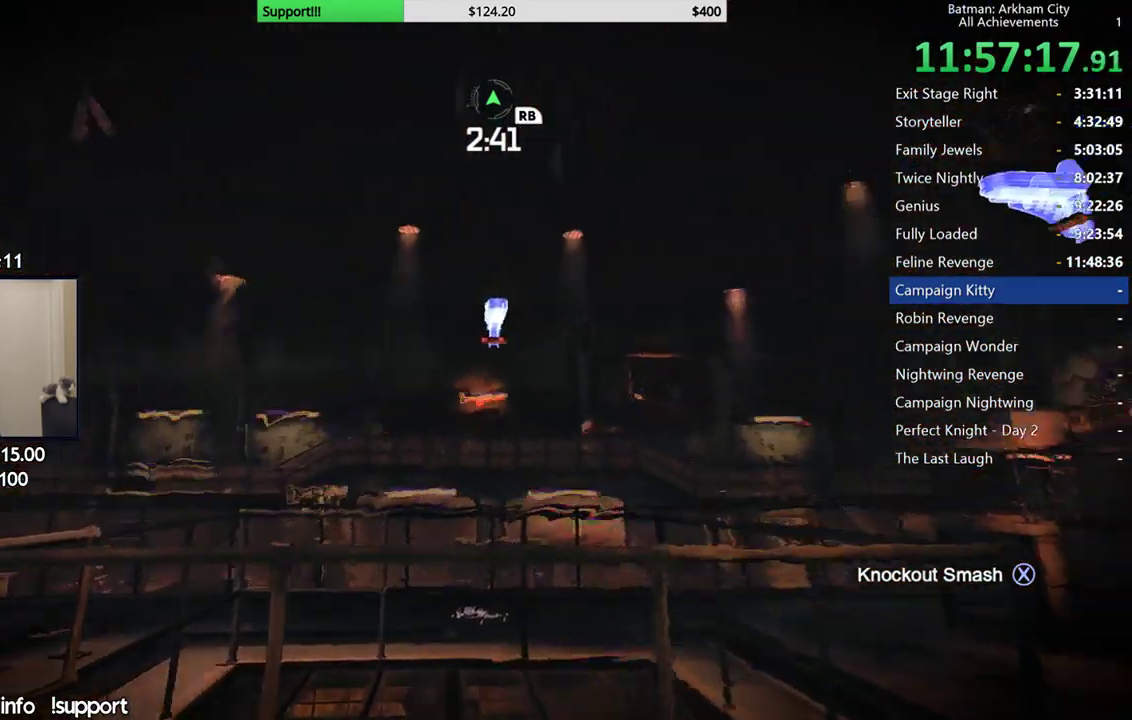
{"buttons": [], "left_stick": "center", "right_stick": "up", "events": [[67, "right_stick", "up"], [117, "right_stick", "center"], [317, "right_stick", "up-right"], [500, "right_stick", "up"]]}
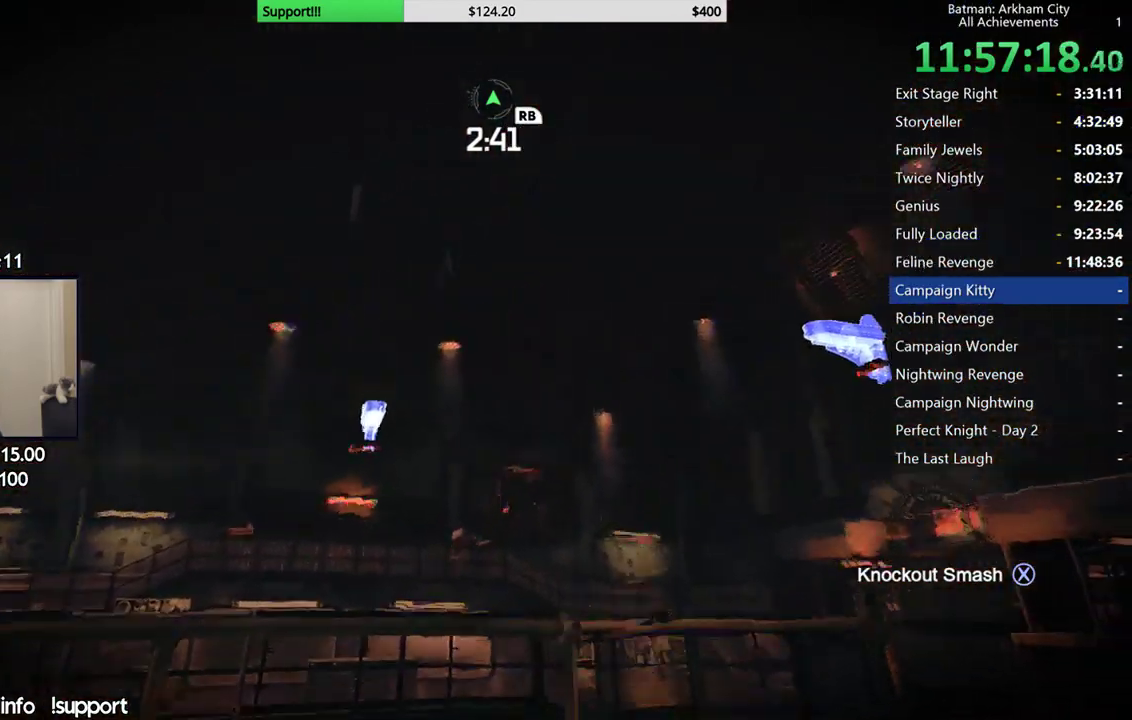
{"buttons": [], "left_stick": "center", "right_stick": "up", "events": []}
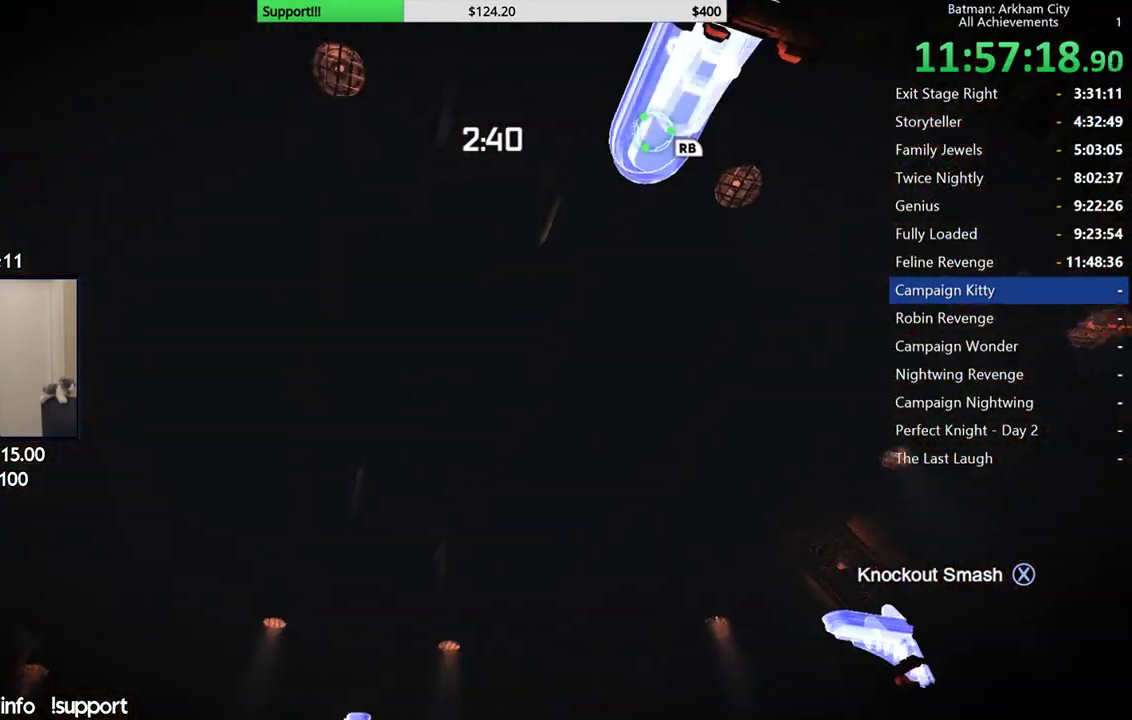
{"buttons": [], "left_stick": "center", "right_stick": "right", "events": [[233, "right_stick", "up-right"], [300, "right_stick", "right"]]}
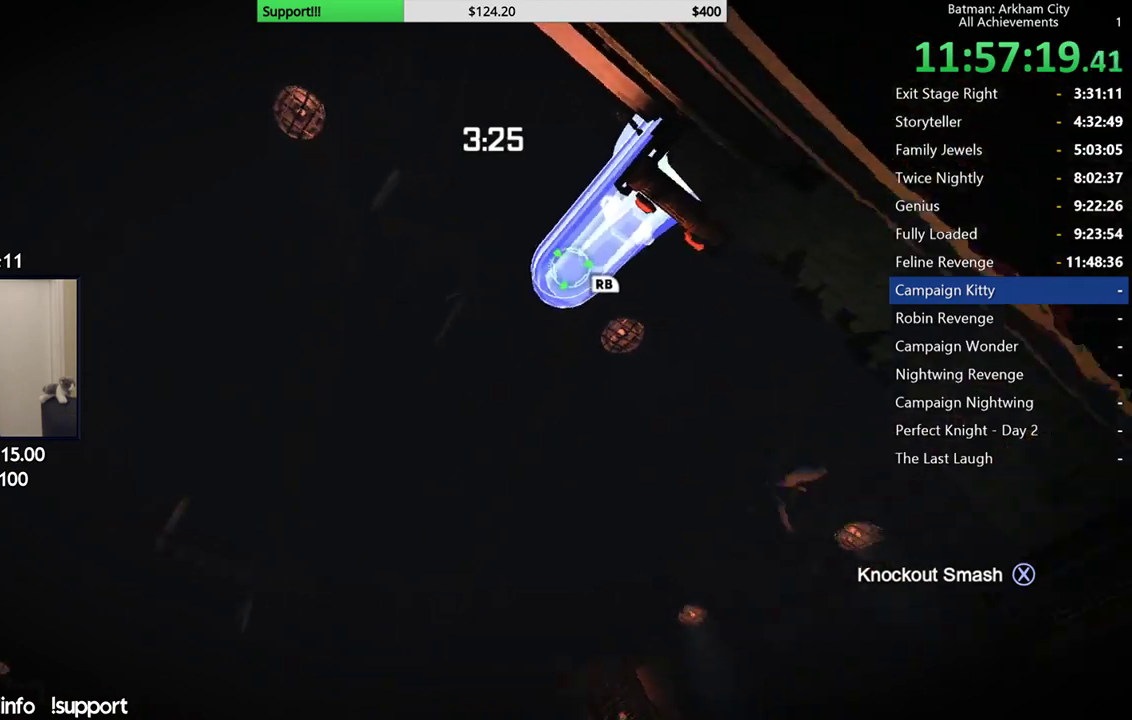
{"buttons": [], "left_stick": "center", "right_stick": "center", "events": [[117, "right_stick", "center"], [267, "right_stick", "right"], [433, "right_stick", "center"]]}
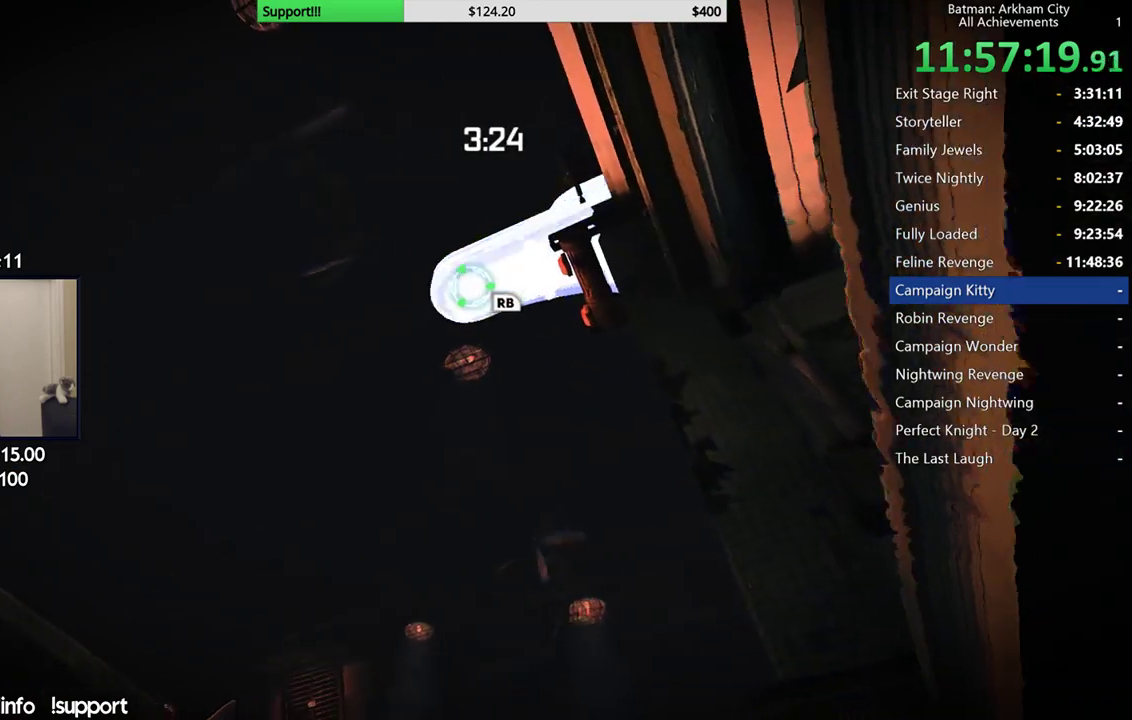
{"buttons": ["R1"], "left_stick": "center", "right_stick": "center", "events": [[17, "R1", "down"], [133, "R1", "up"], [333, "right_stick", "right"], [450, "right_stick", "center"], [467, "R1", "down"]]}
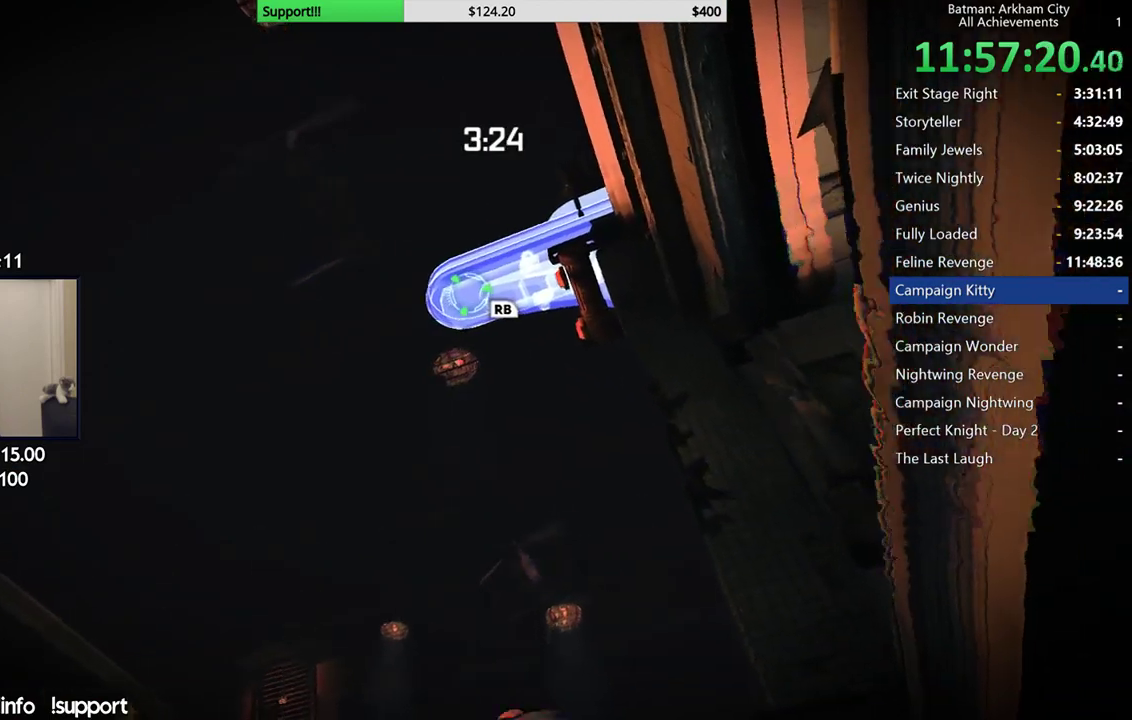
{"buttons": ["R1"], "left_stick": "center", "right_stick": "center", "events": [[67, "R1", "up"], [400, "R1", "down"]]}
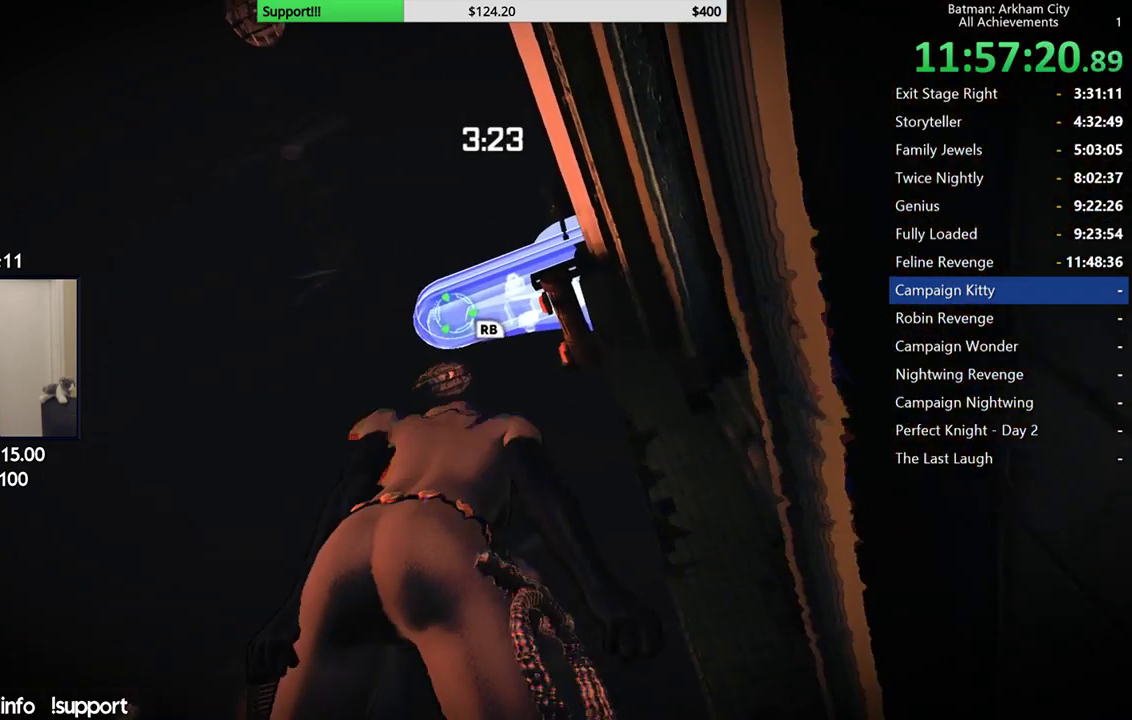
{"buttons": [], "left_stick": "center", "right_stick": "center", "events": [[17, "R1", "up"], [217, "R1", "down"], [317, "R1", "up"]]}
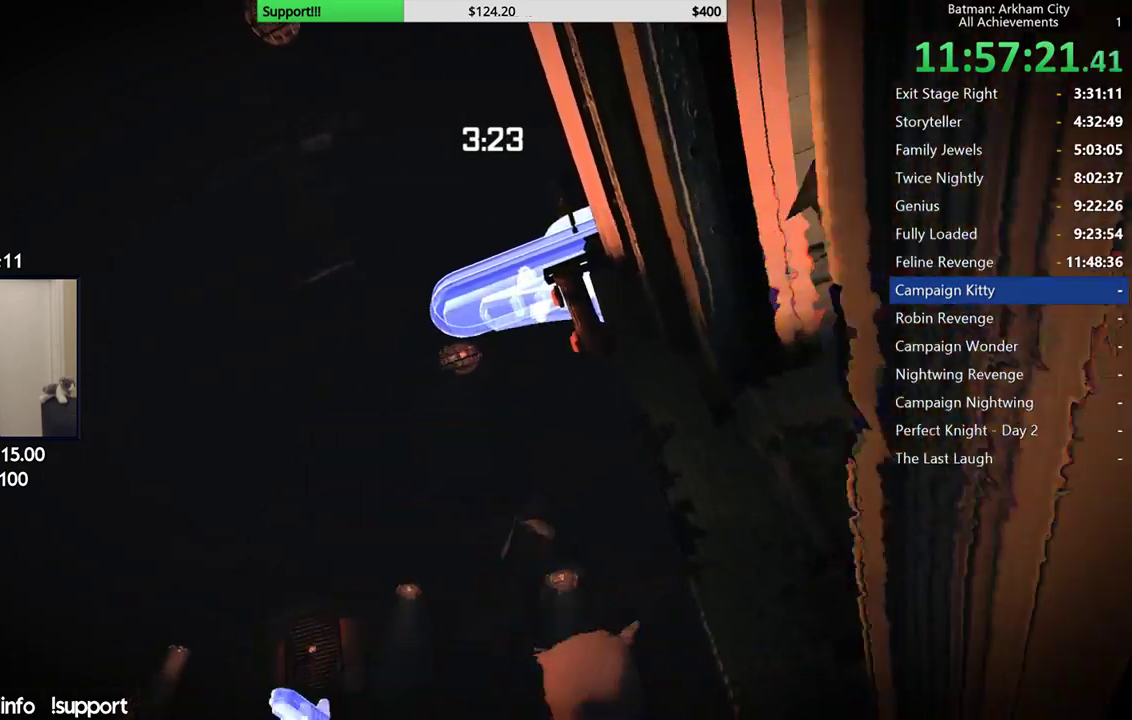
{"buttons": [], "left_stick": "center", "right_stick": "center", "events": [[283, "right_stick", "right"], [433, "right_stick", "center"]]}
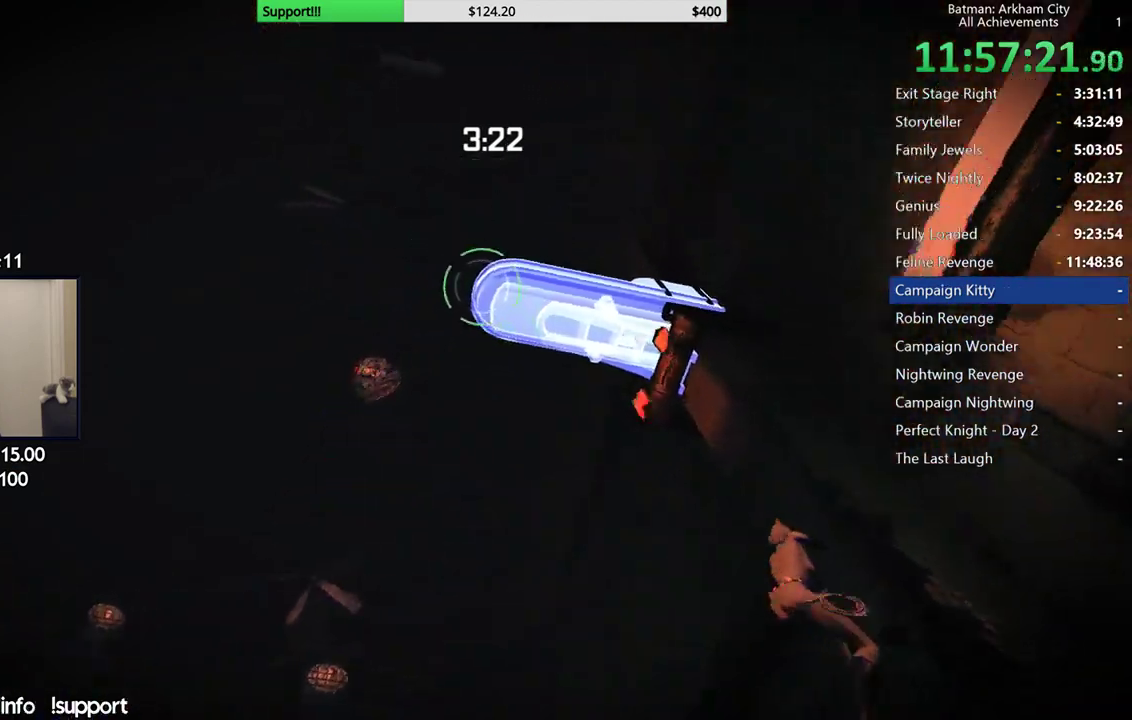
{"buttons": [], "left_stick": "center", "right_stick": "down-left", "events": [[150, "R1", "down"], [233, "R1", "up"], [350, "right_stick", "down"], [417, "right_stick", "down-left"]]}
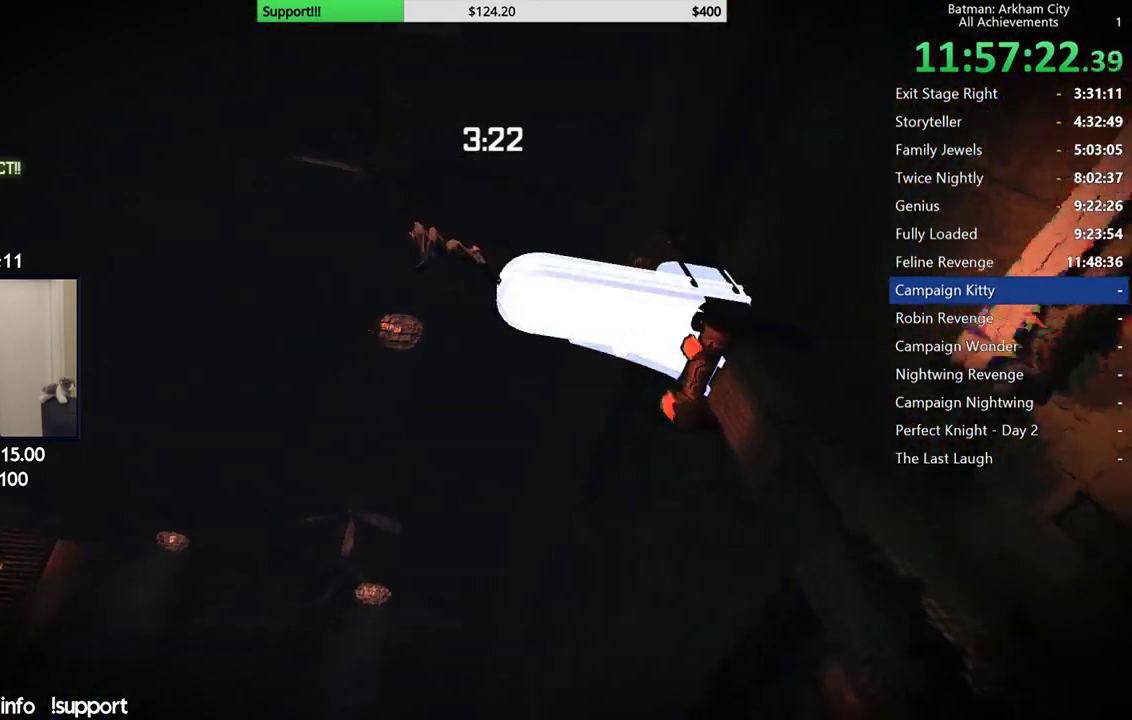
{"buttons": [], "left_stick": "center", "right_stick": "center", "events": [[417, "right_stick", "center"]]}
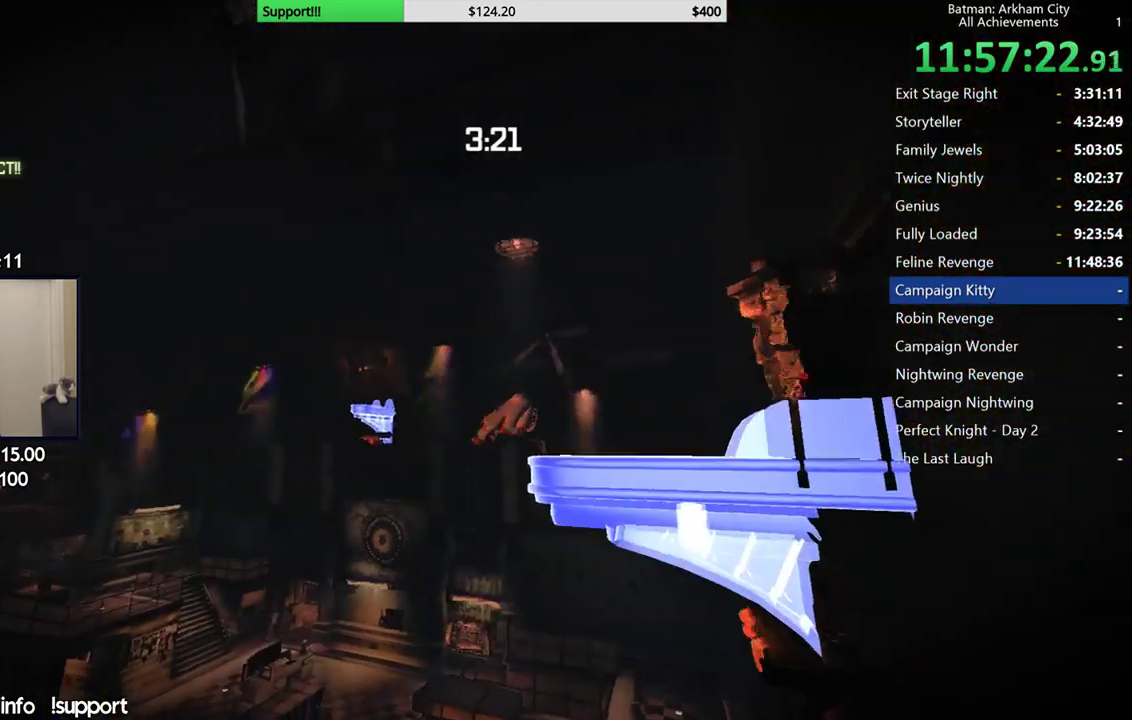
{"buttons": [], "left_stick": "center", "right_stick": "center", "events": [[200, "right_stick", "down-left"], [483, "right_stick", "center"]]}
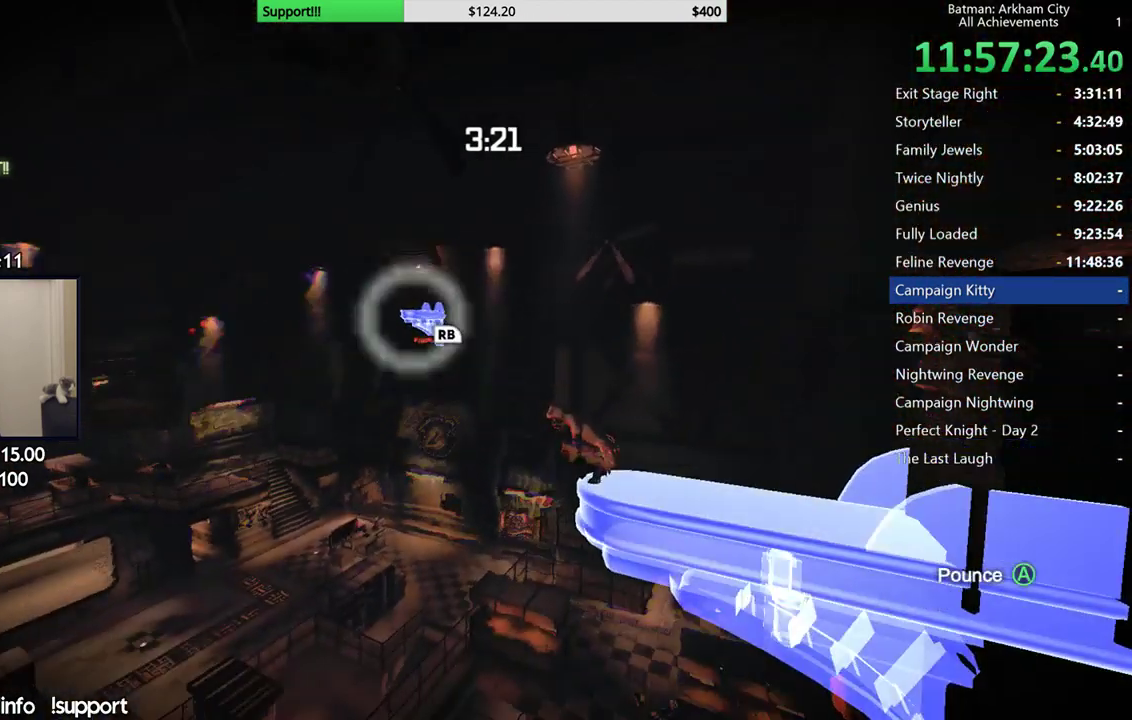
{"buttons": [], "left_stick": "center", "right_stick": "center", "events": [[50, "R1", "down"], [150, "R1", "up"]]}
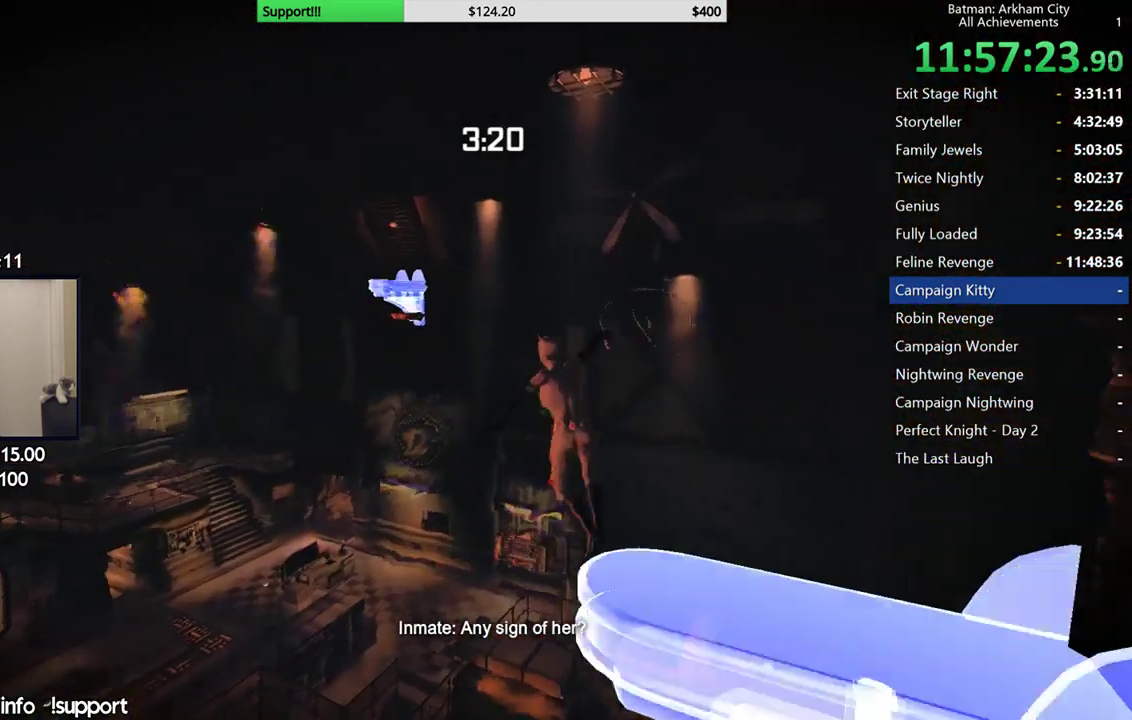
{"buttons": [], "left_stick": "center", "right_stick": "down-left", "events": [[150, "right_stick", "down-left"], [367, "right_stick", "center"], [467, "right_stick", "down-left"]]}
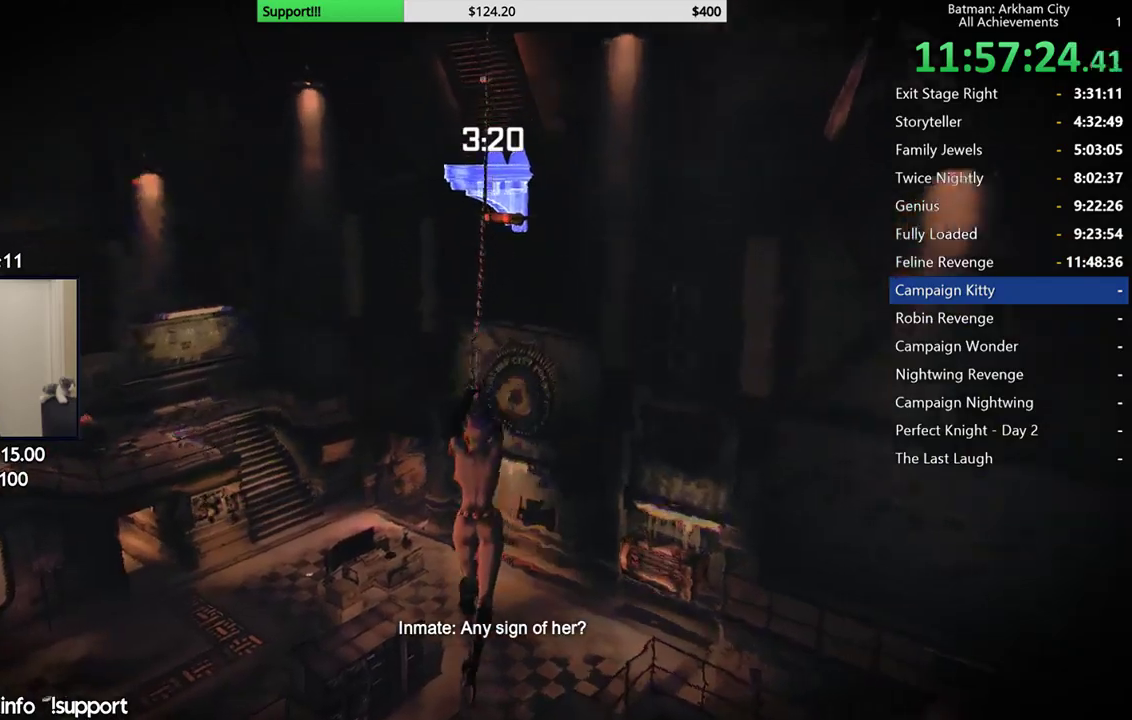
{"buttons": [], "left_stick": "center", "right_stick": "left", "events": [[217, "right_stick", "left"], [300, "right_stick", "up-left"], [367, "right_stick", "left"]]}
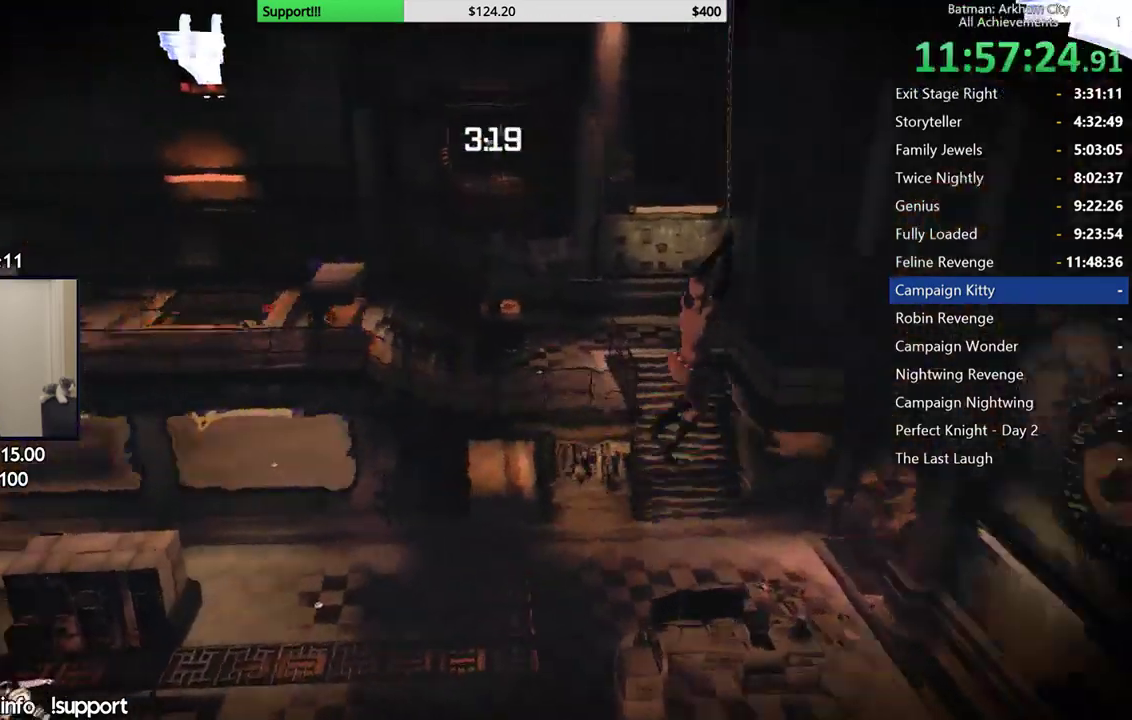
{"buttons": [], "left_stick": "center", "right_stick": "center", "events": [[233, "right_stick", "center"]]}
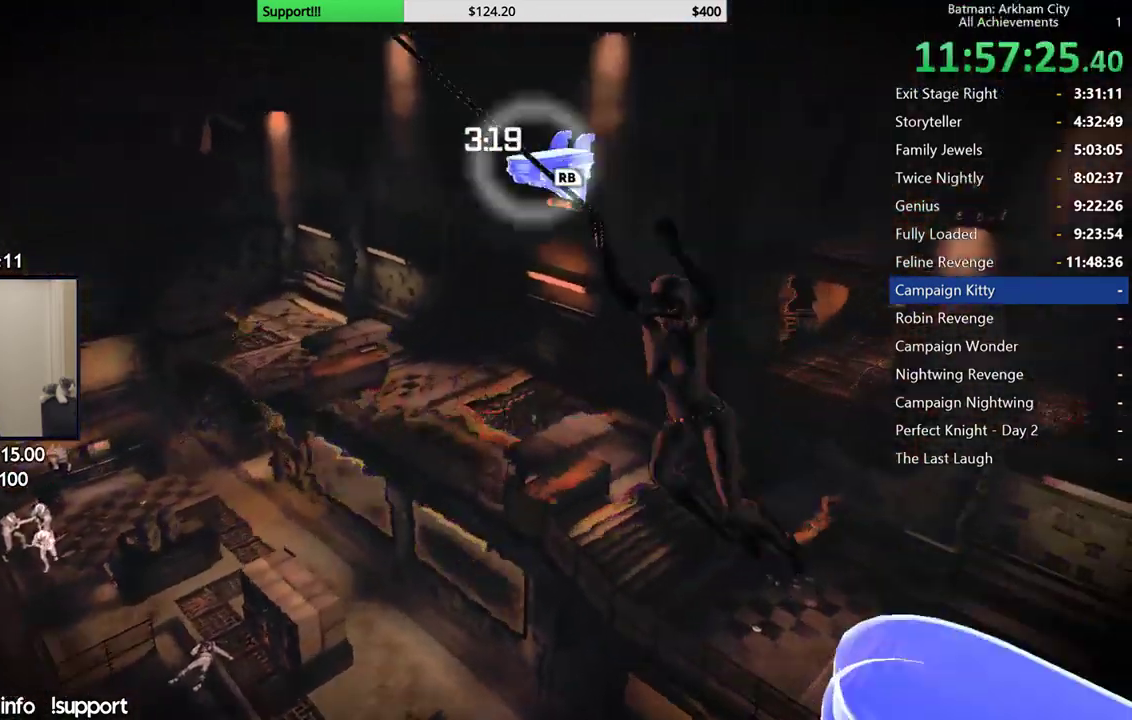
{"buttons": [], "left_stick": "center", "right_stick": "center", "events": [[117, "right_stick", "up"], [167, "right_stick", "up-right"], [300, "right_stick", "center"]]}
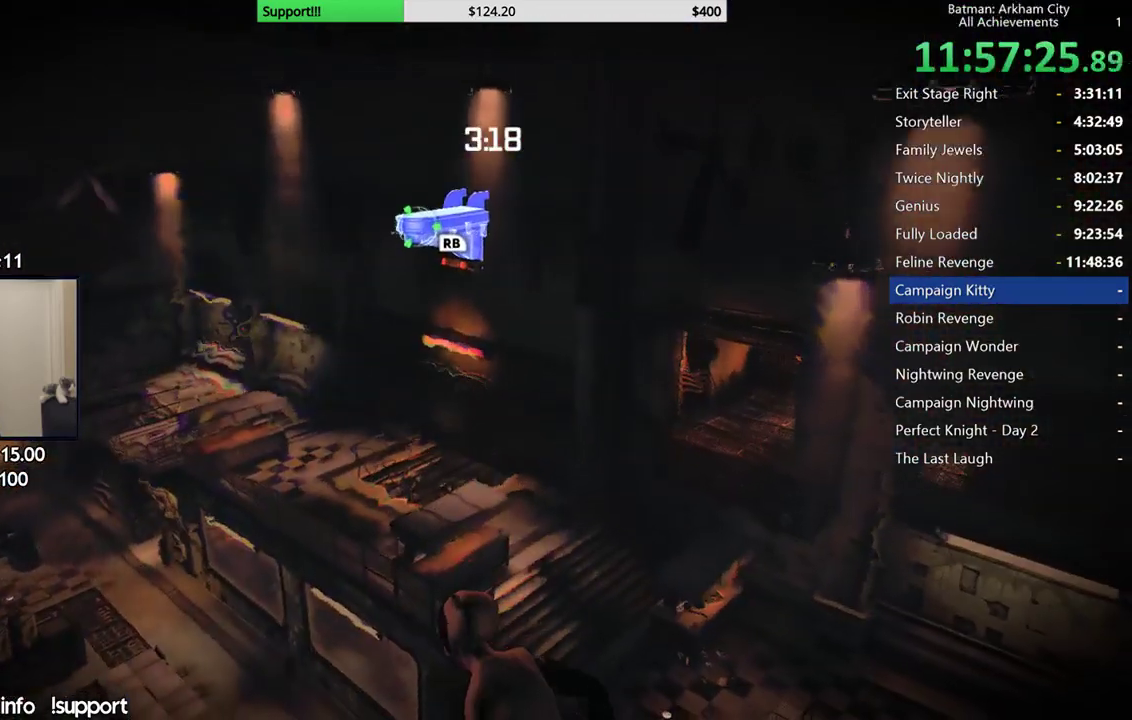
{"buttons": [], "left_stick": "center", "right_stick": "center", "events": [[150, "R1", "down"], [233, "R1", "up"]]}
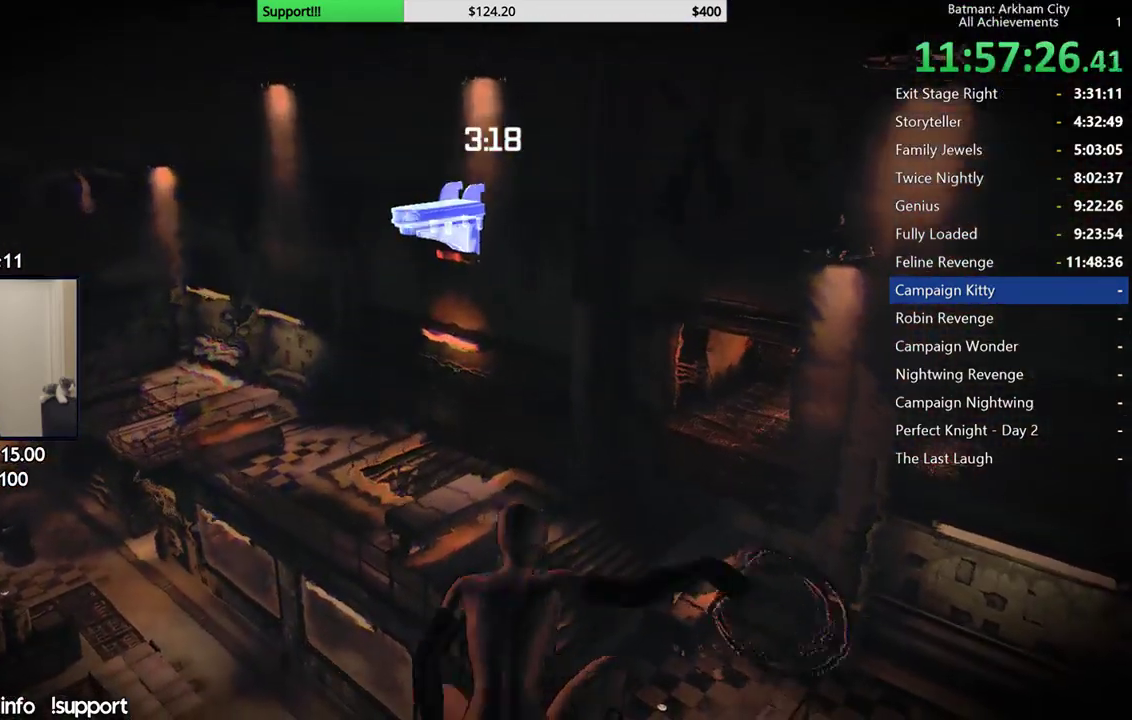
{"buttons": [], "left_stick": "center", "right_stick": "down-left", "events": [[467, "right_stick", "down-left"]]}
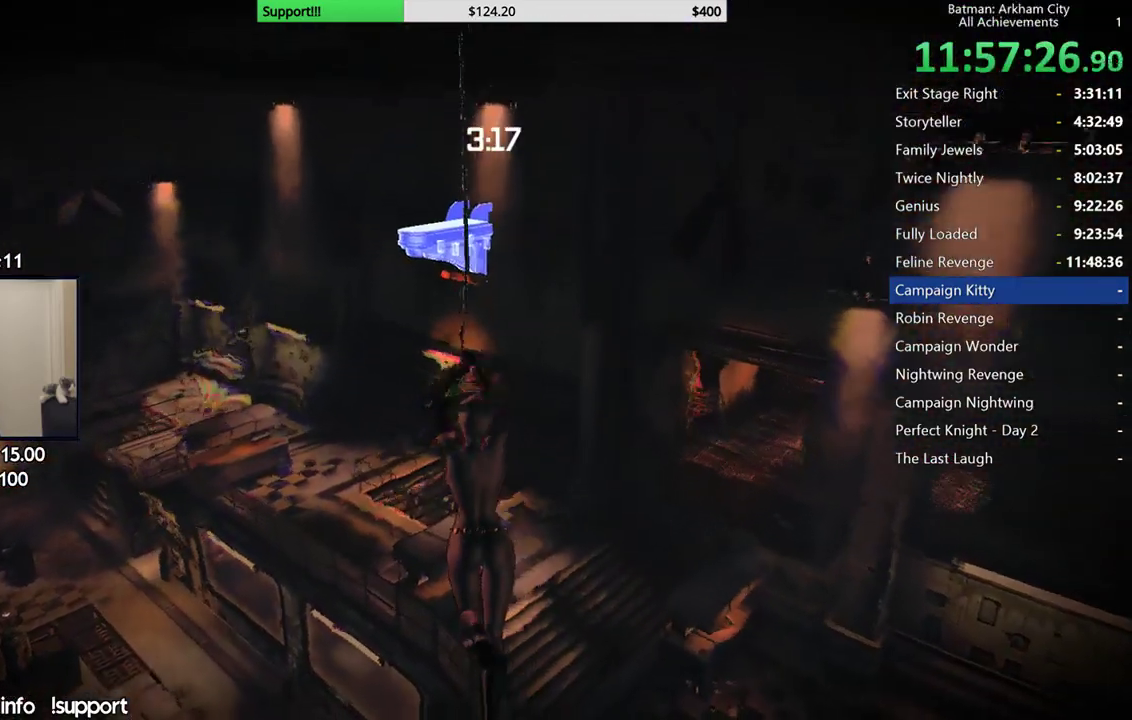
{"buttons": [], "left_stick": "center", "right_stick": "down-left", "events": []}
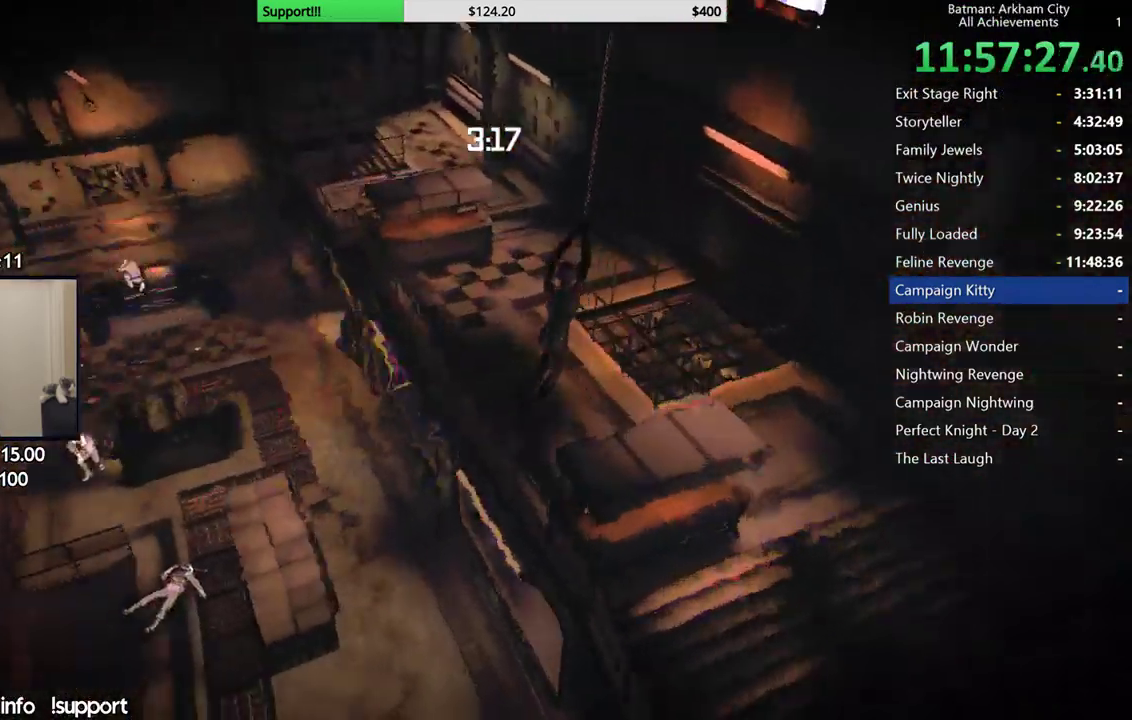
{"buttons": [], "left_stick": "center", "right_stick": "left", "events": [[233, "right_stick", "left"]]}
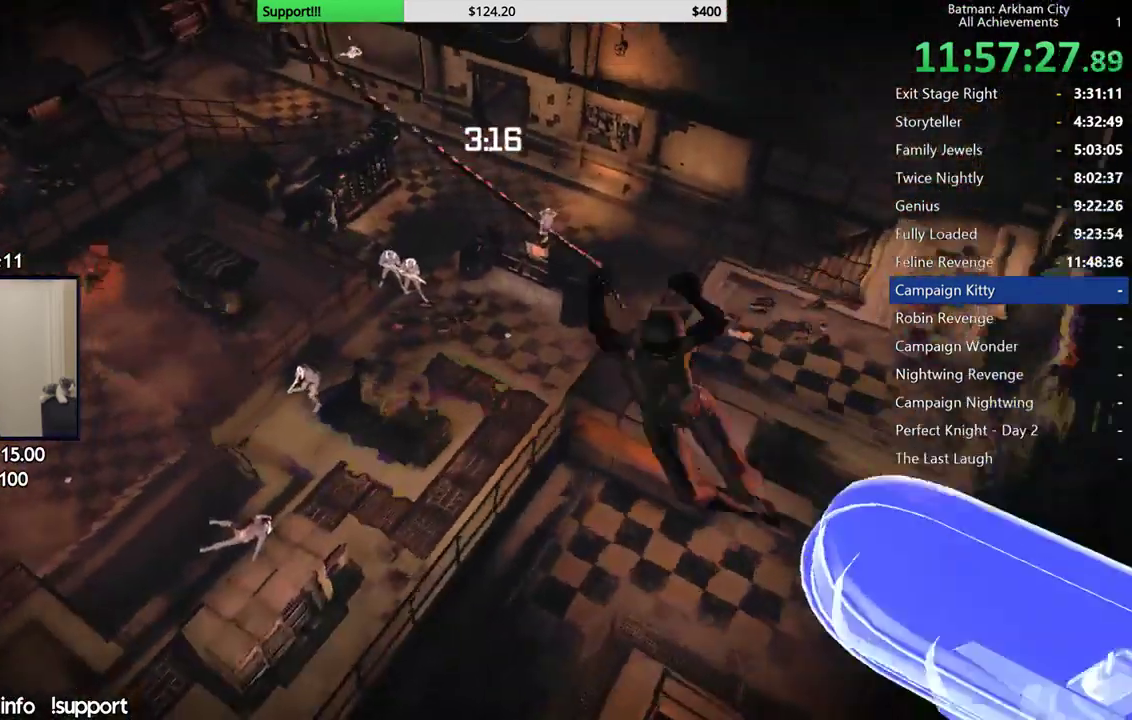
{"buttons": [], "left_stick": "center", "right_stick": "up", "events": [[200, "right_stick", "up-left"], [317, "right_stick", "up"]]}
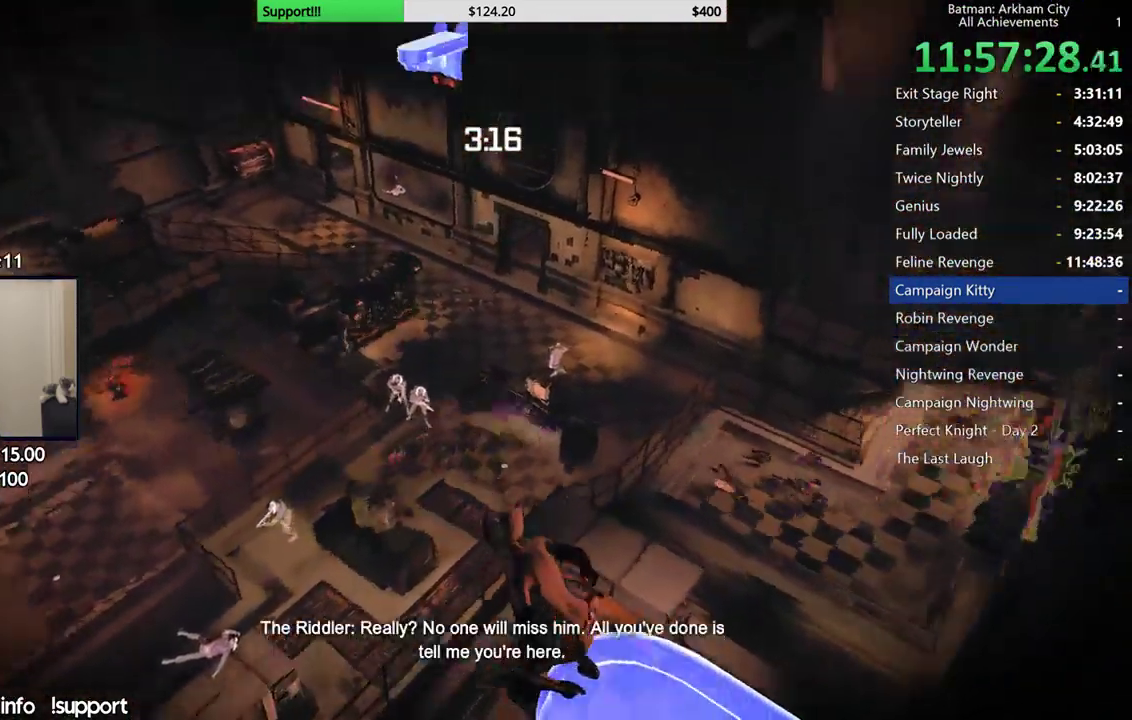
{"buttons": [], "left_stick": "center", "right_stick": "center", "events": [[17, "right_stick", "up-left"], [133, "right_stick", "left"], [233, "right_stick", "center"]]}
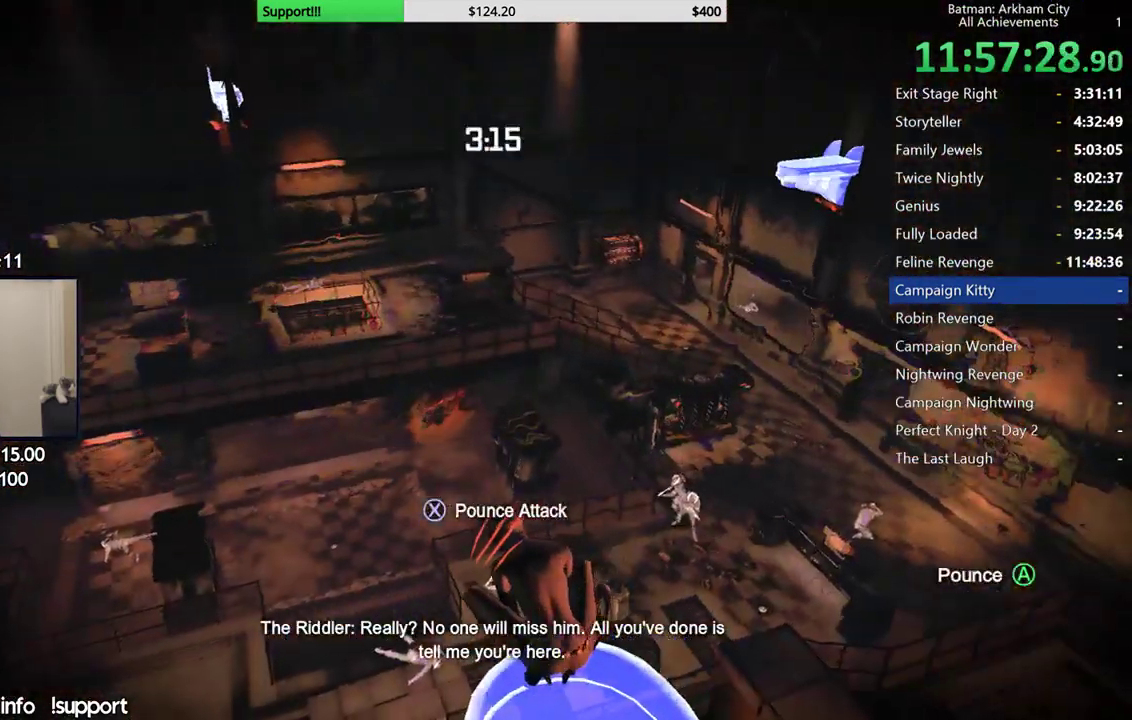
{"buttons": [], "left_stick": "center", "right_stick": "down", "events": [[400, "right_stick", "down"]]}
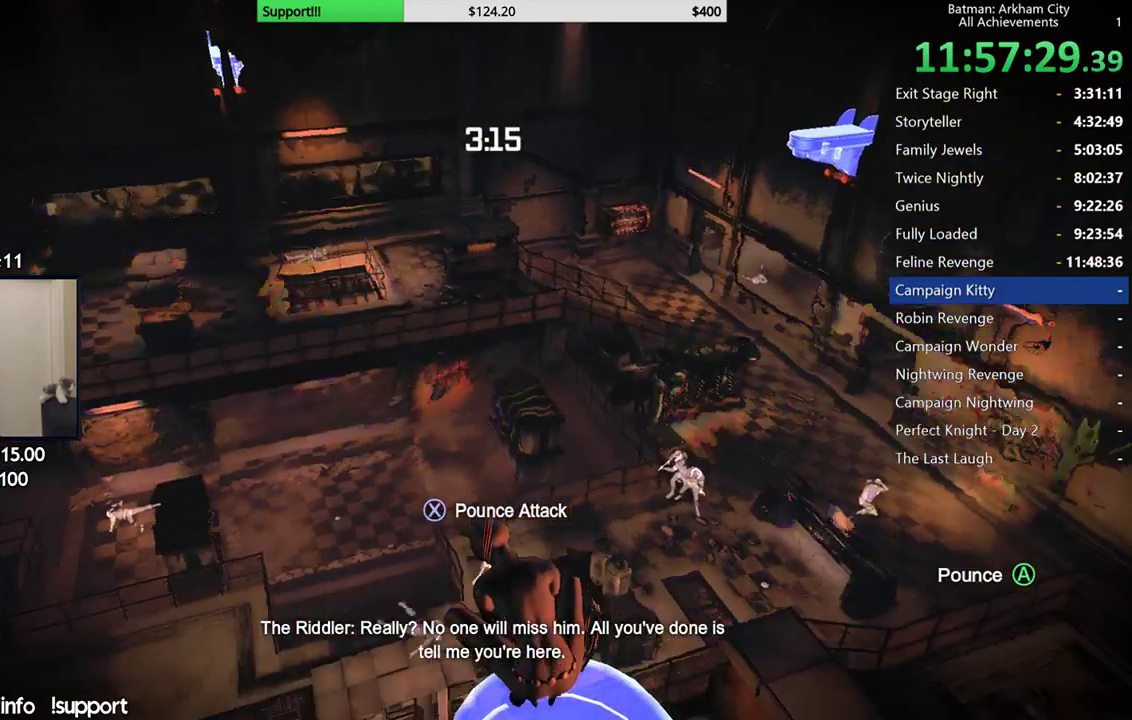
{"buttons": [], "left_stick": "center", "right_stick": "center", "events": [[317, "right_stick", "center"]]}
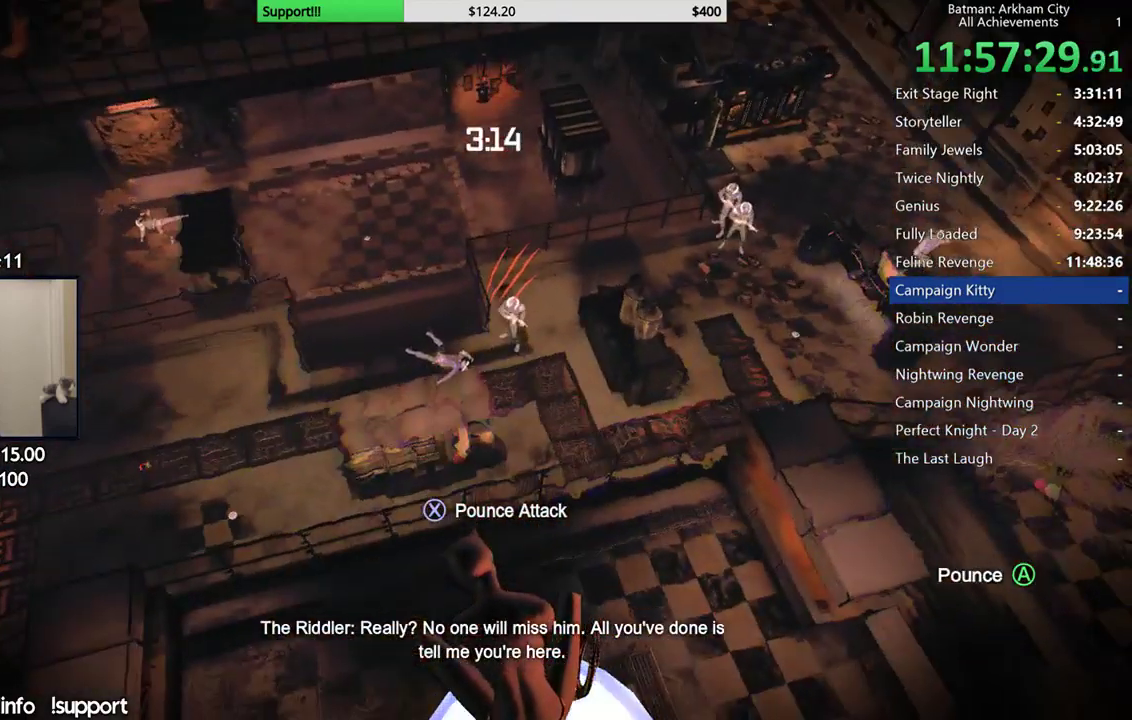
{"buttons": [], "left_stick": "center", "right_stick": "center", "events": []}
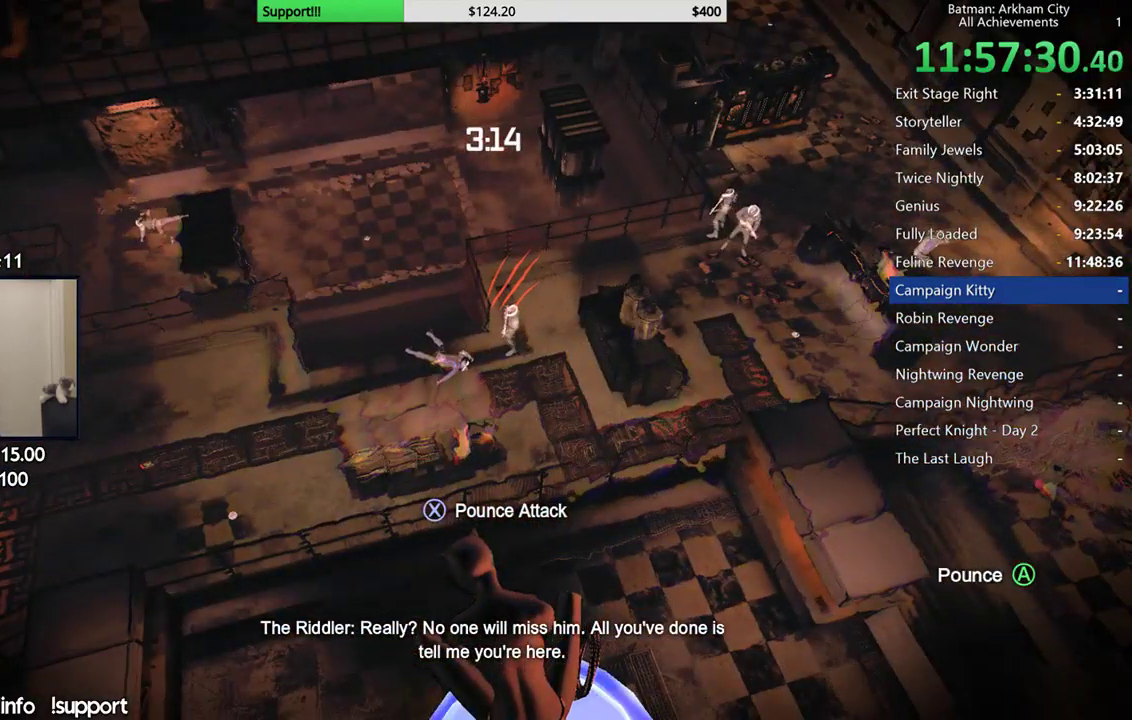
{"buttons": [], "left_stick": "center", "right_stick": "up", "events": [[300, "right_stick", "up"]]}
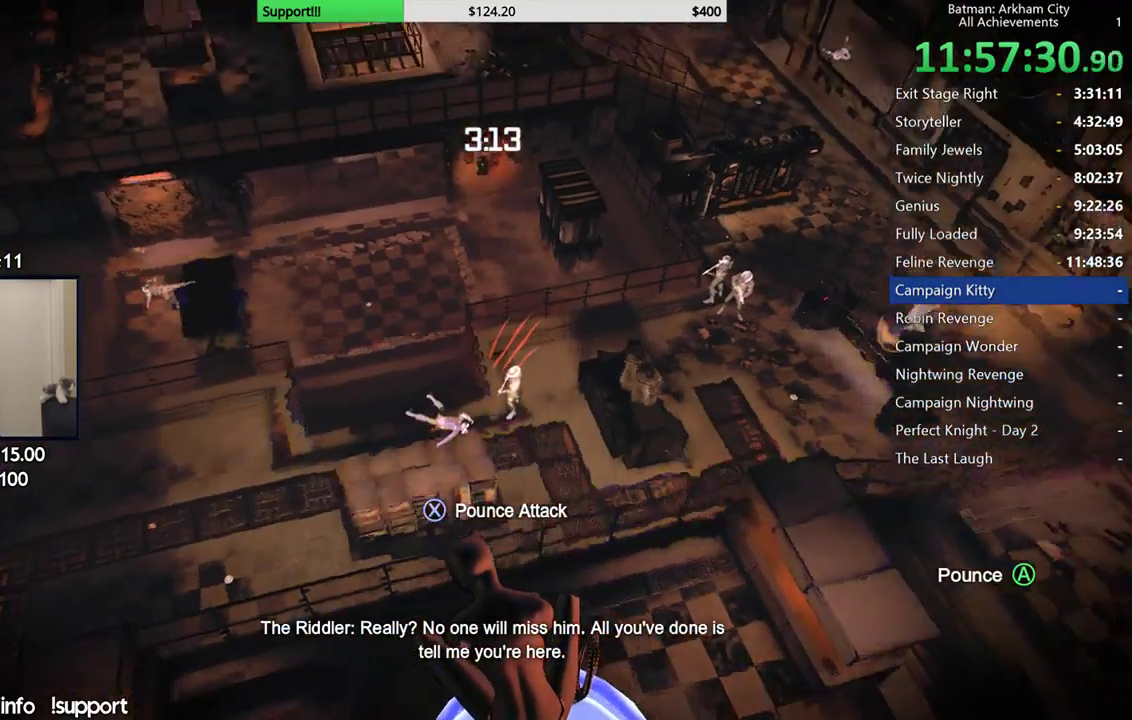
{"buttons": [], "left_stick": "center", "right_stick": "center", "events": [[133, "right_stick", "center"]]}